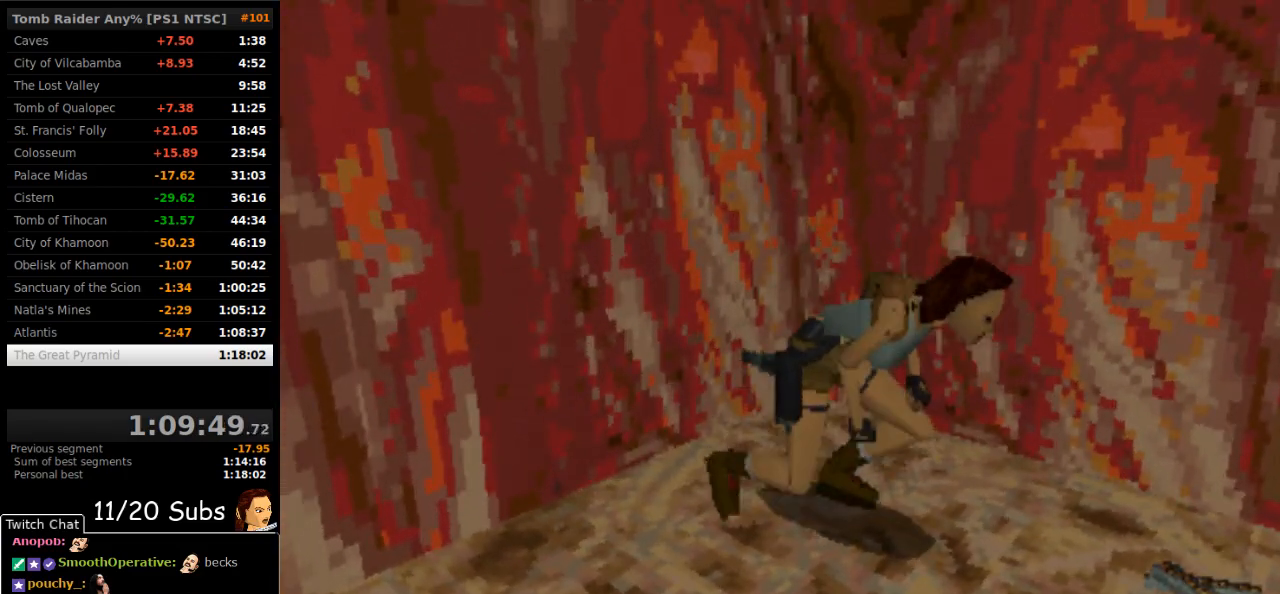
Gameplay with a controller (PlayStation layout); each line is a JSON object with the inputs held at the frame after it. "events" lists button and stick changes between this image and that frame as [ms after this image, input, new state], when the widget could be followed in between. Not read: L3 R3 left_stick.
{"buttons": ["L1"], "right_stick": "center", "events": []}
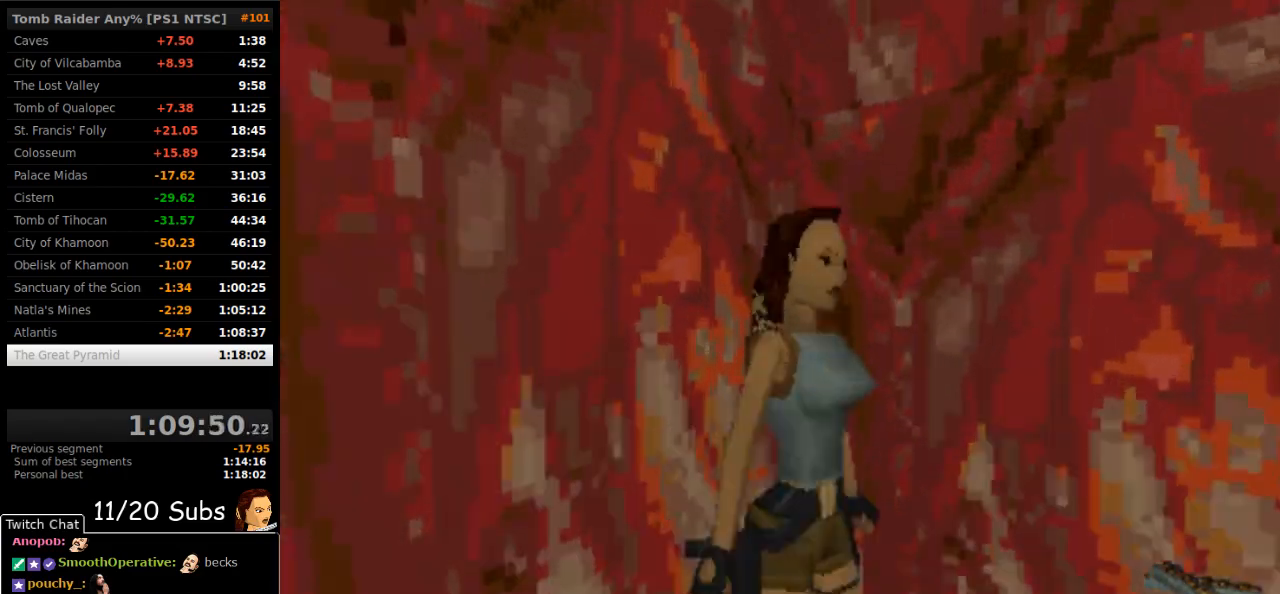
{"buttons": ["L1"], "right_stick": "center", "events": []}
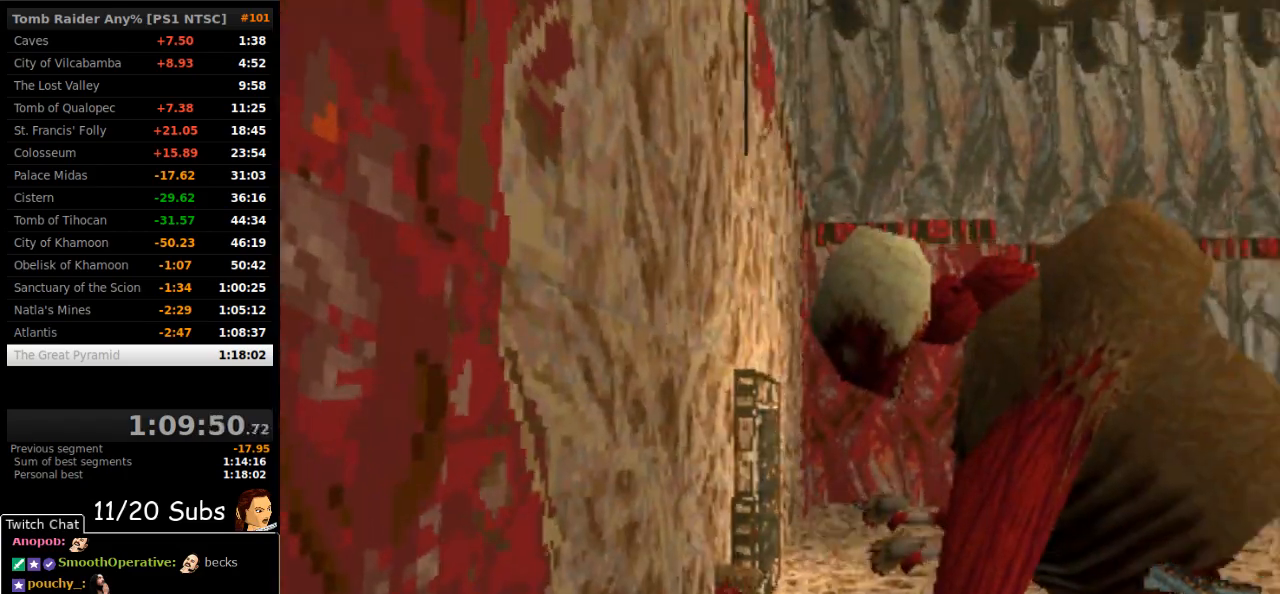
{"buttons": ["L1"], "right_stick": "center", "events": []}
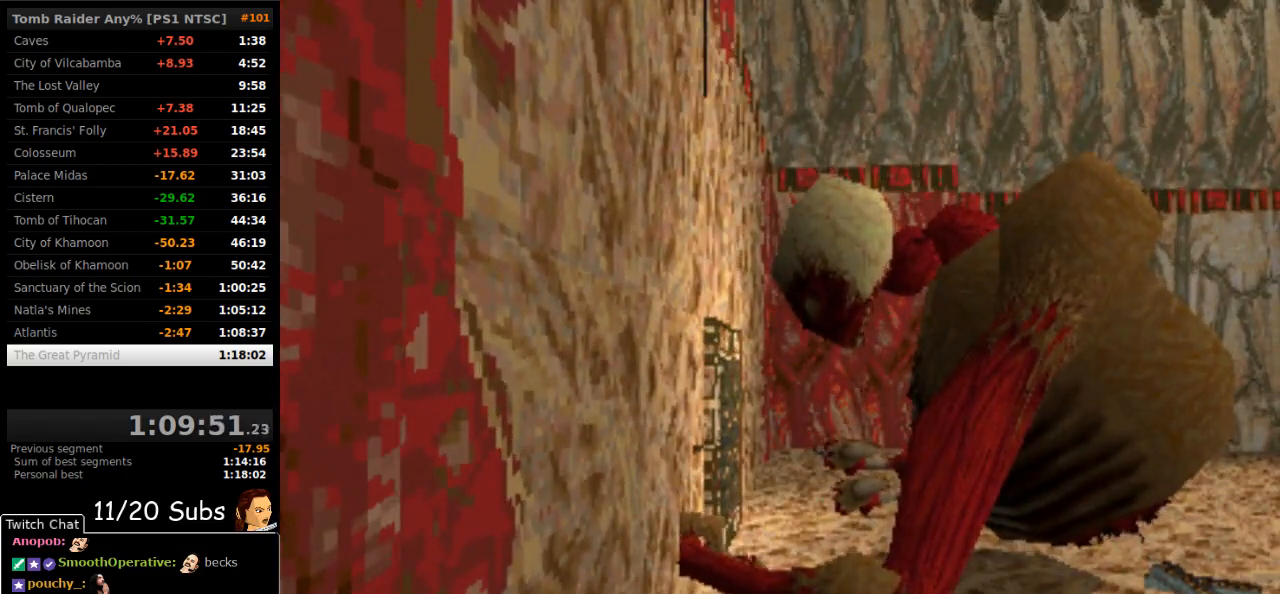
{"buttons": ["L1"], "right_stick": "center", "events": [[83, "DPAD_RIGHT", "down"], [200, "DPAD_RIGHT", "up"]]}
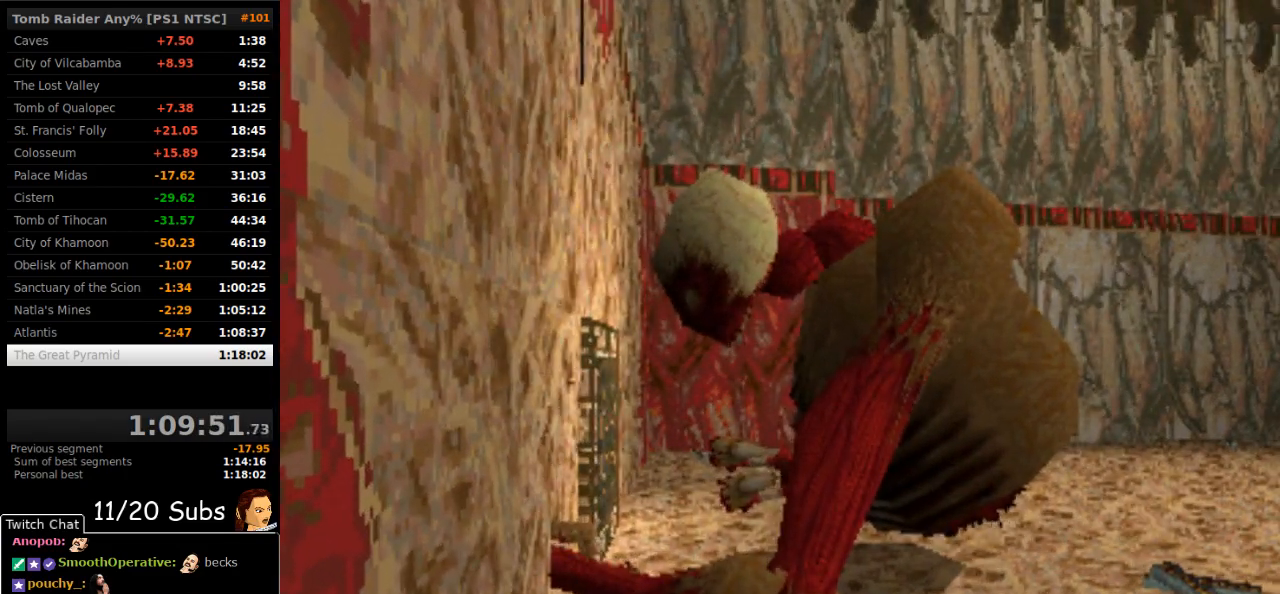
{"buttons": ["L1"], "right_stick": "center", "events": []}
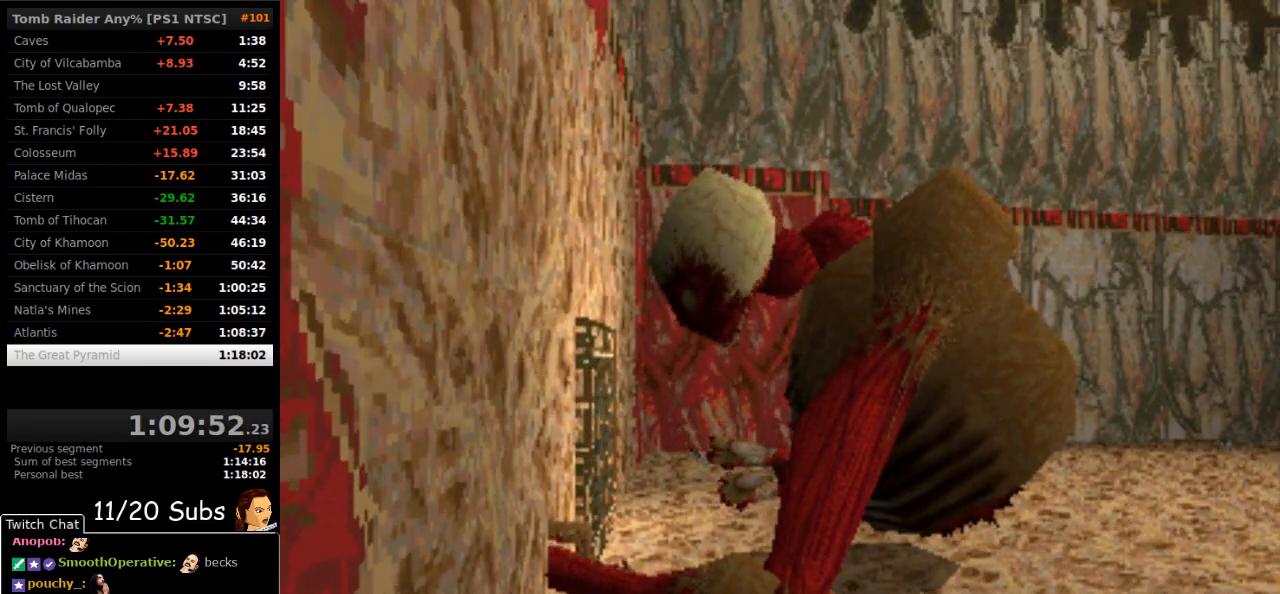
{"buttons": ["L1"], "right_stick": "center", "events": []}
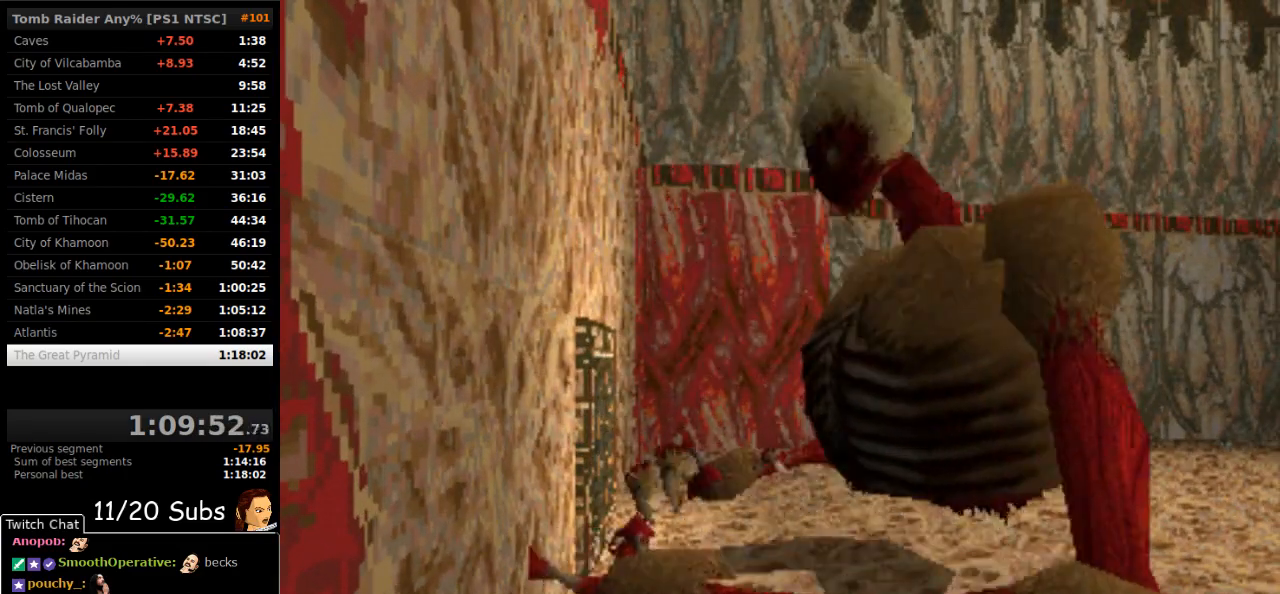
{"buttons": ["L1"], "right_stick": "center", "events": [[150, "DPAD_RIGHT", "down"], [250, "DPAD_RIGHT", "up"]]}
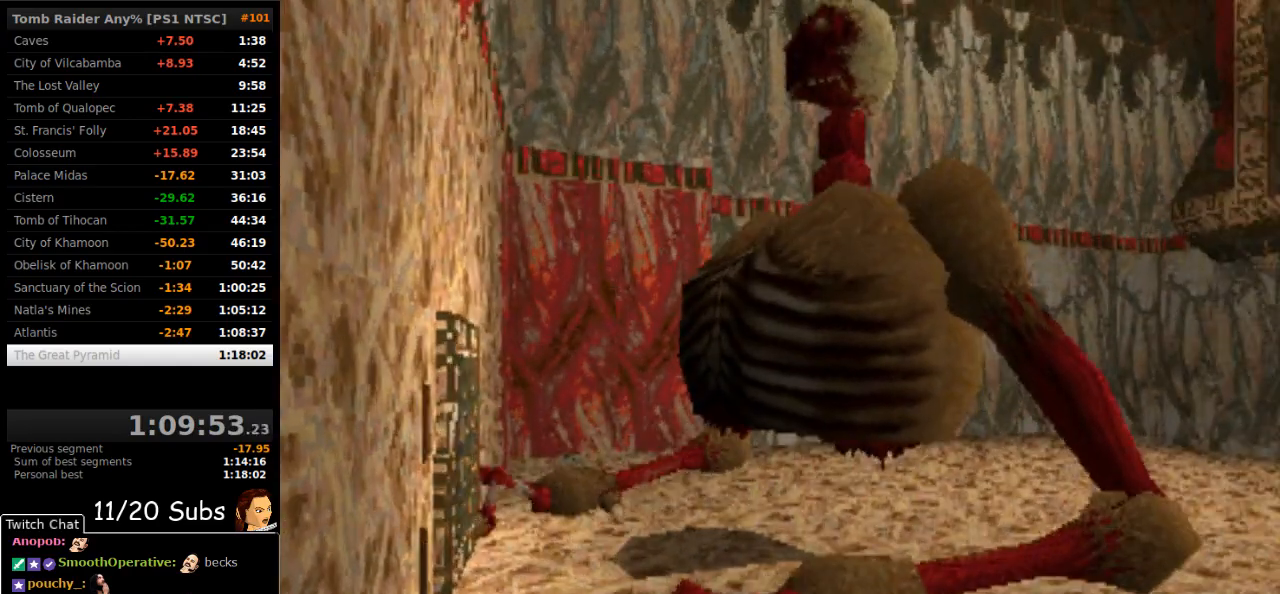
{"buttons": ["L1", "DPAD_DOWN"], "right_stick": "center", "events": [[483, "DPAD_DOWN", "down"]]}
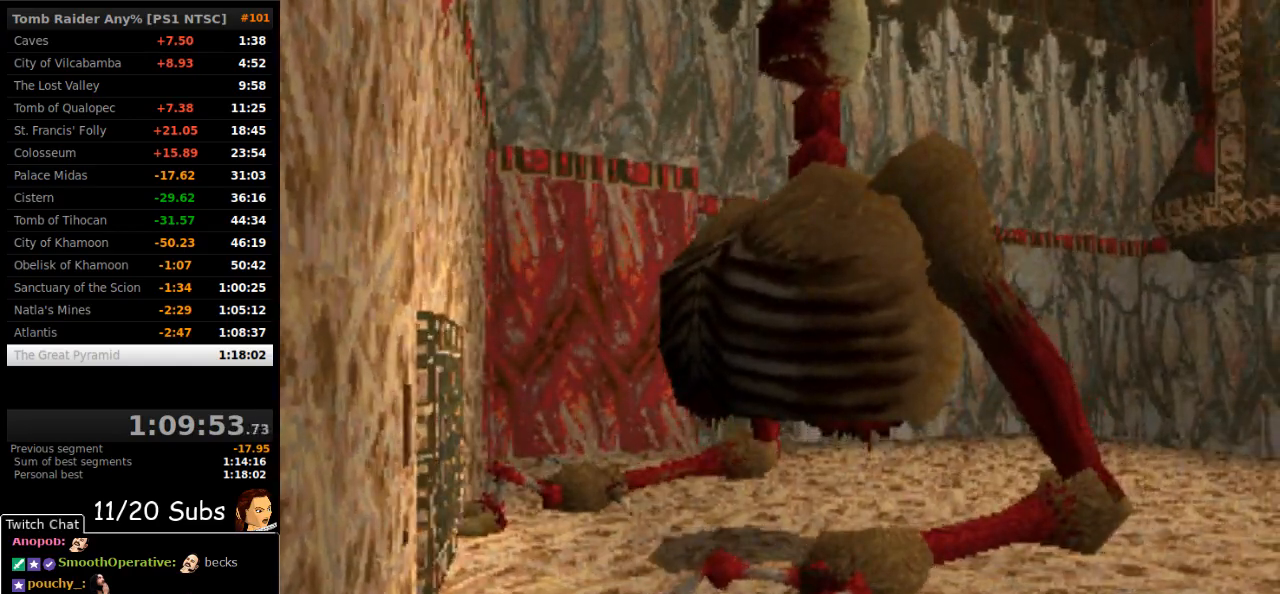
{"buttons": ["L1"], "right_stick": "center", "events": [[50, "DPAD_DOWN", "up"]]}
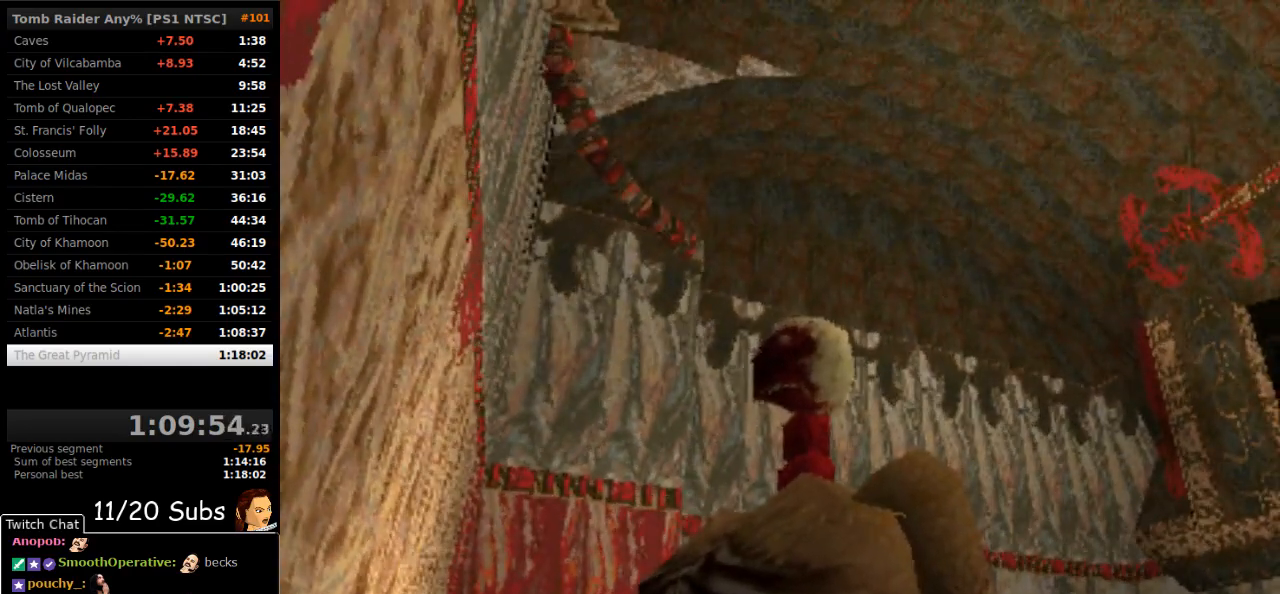
{"buttons": ["L1"], "right_stick": "center", "events": [[183, "DPAD_UP", "down"], [300, "DPAD_UP", "up"]]}
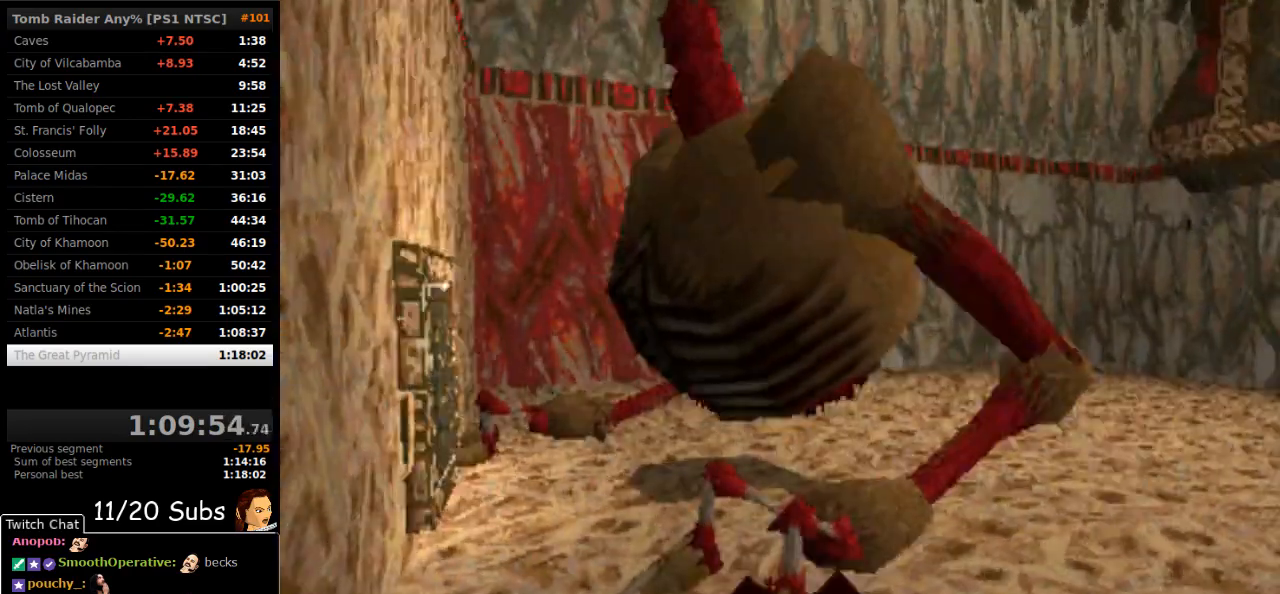
{"buttons": ["L1"], "right_stick": "center", "events": []}
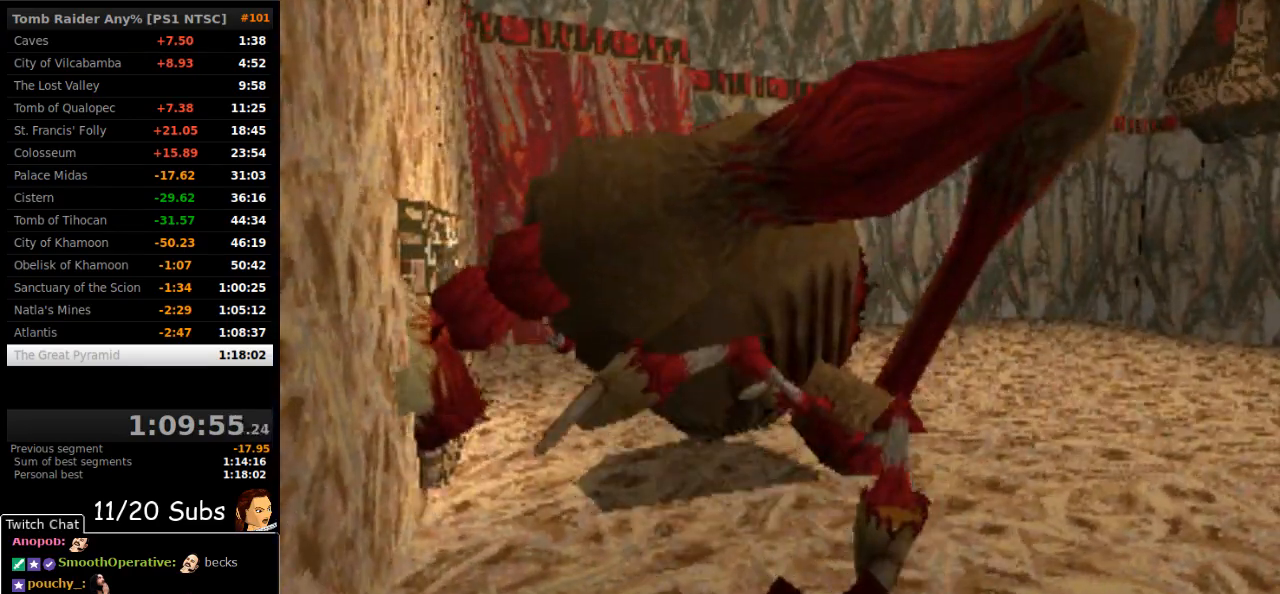
{"buttons": ["SQUARE"], "right_stick": "center", "events": [[367, "L1", "up"], [417, "SQUARE", "down"]]}
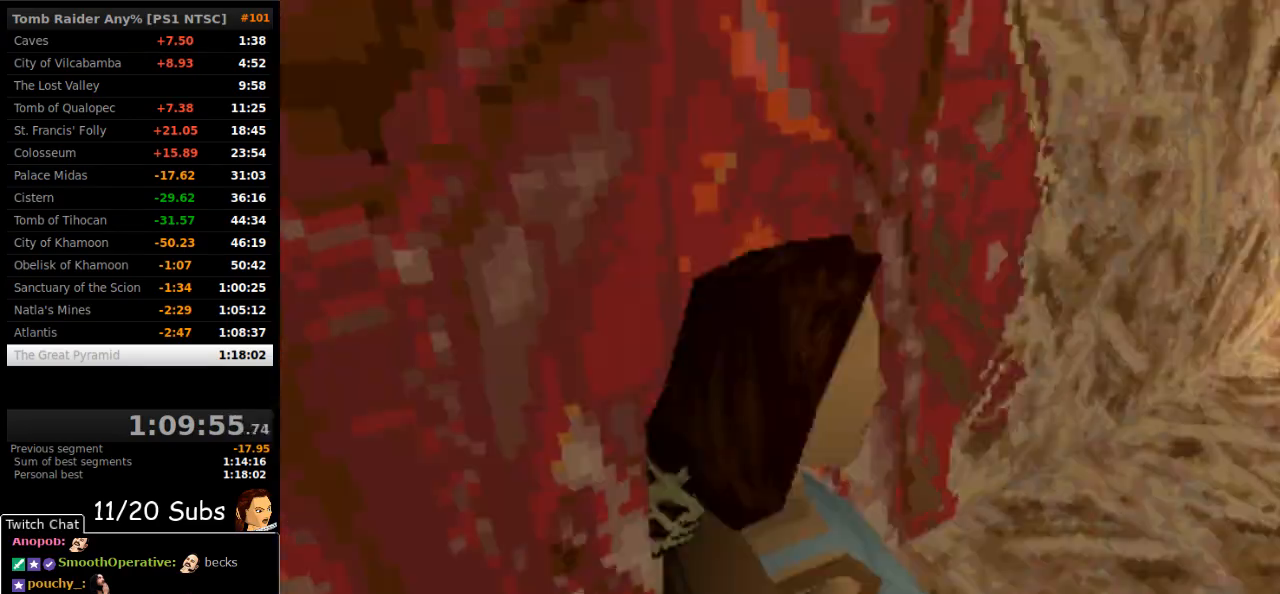
{"buttons": ["SQUARE", "DPAD_UP"], "right_stick": "center", "events": [[33, "DPAD_UP", "down"]]}
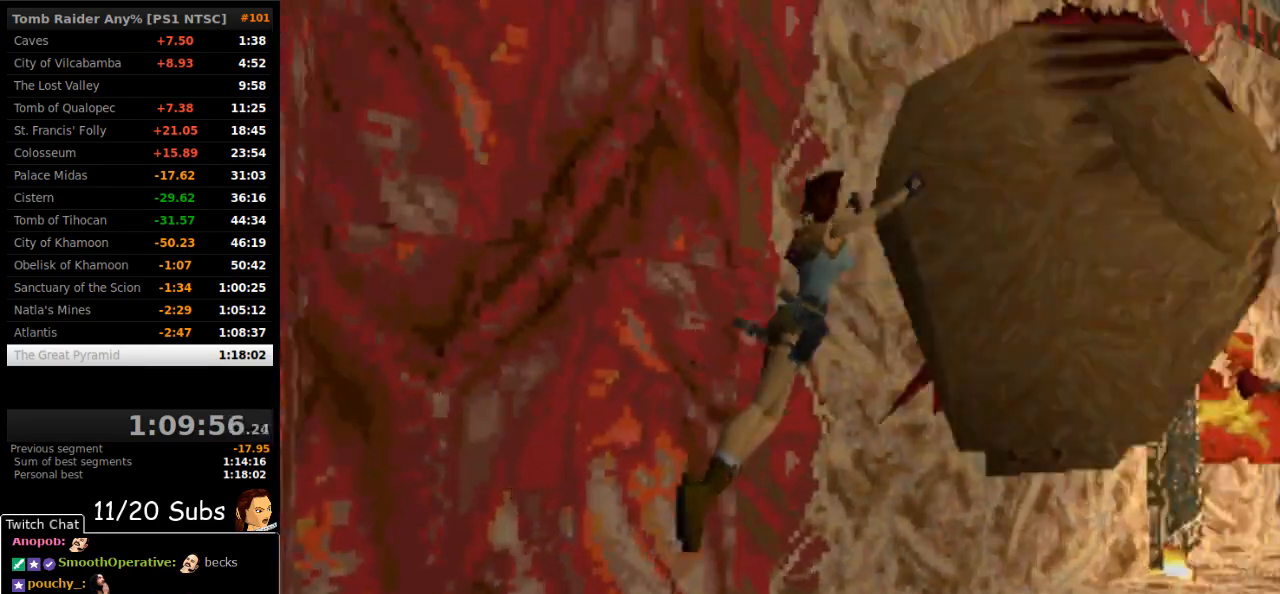
{"buttons": ["DPAD_UP"], "right_stick": "center", "events": [[50, "SQUARE", "up"]]}
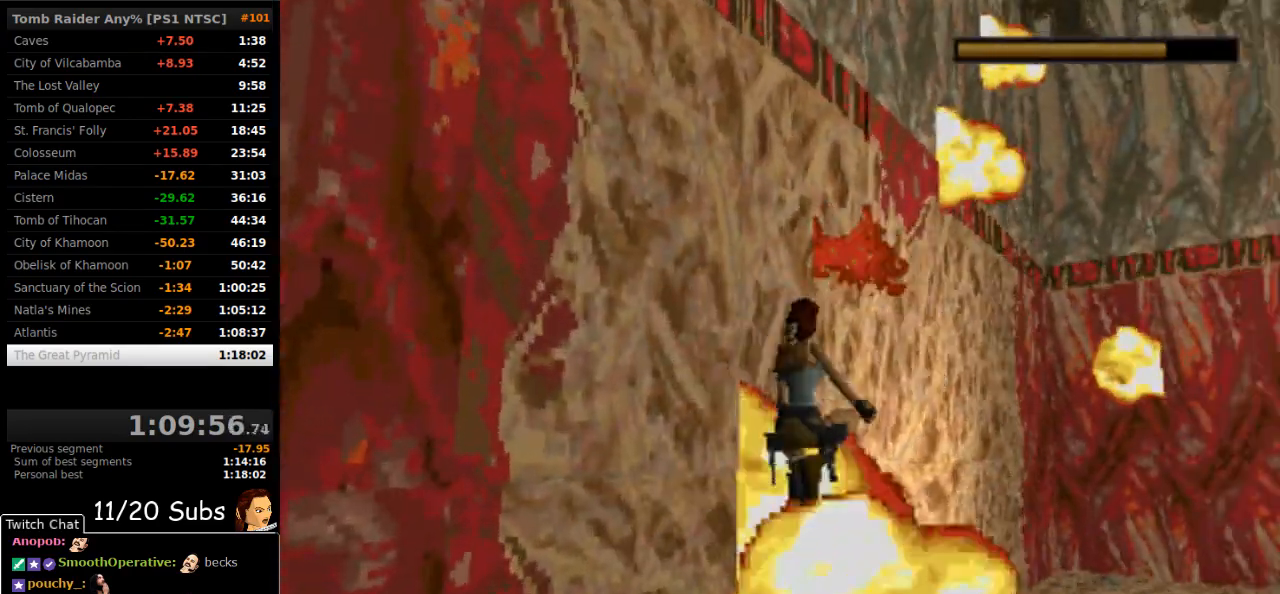
{"buttons": ["DPAD_UP", "DPAD_LEFT"], "right_stick": "center", "events": [[500, "DPAD_LEFT", "down"]]}
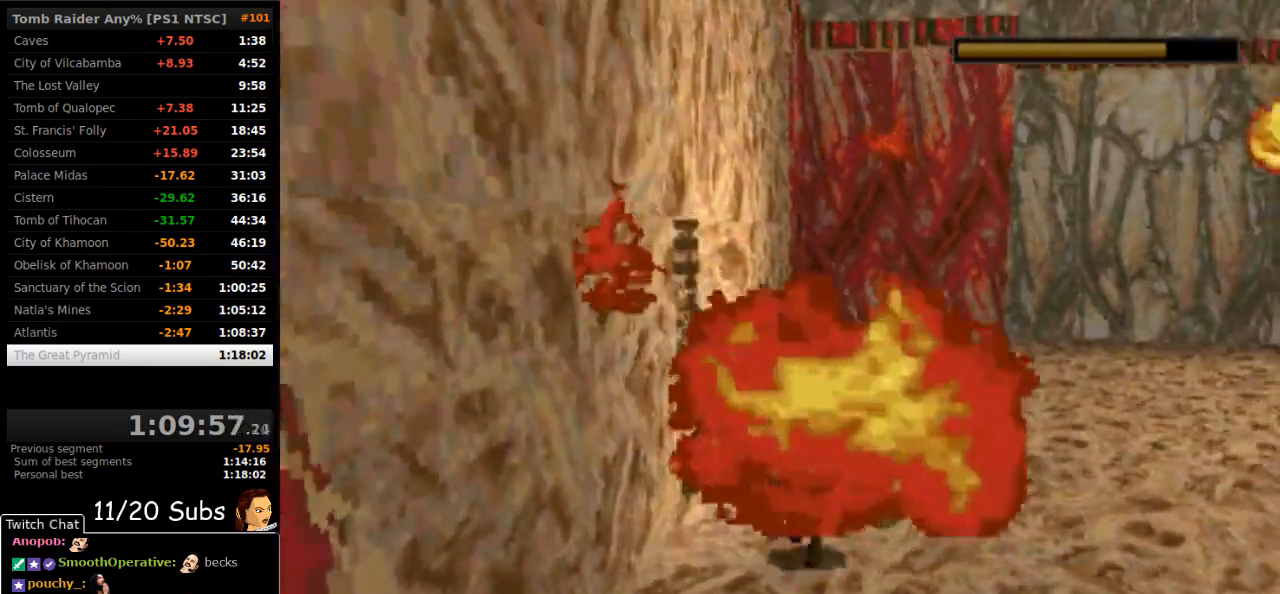
{"buttons": ["DPAD_UP", "DPAD_LEFT"], "right_stick": "center"}
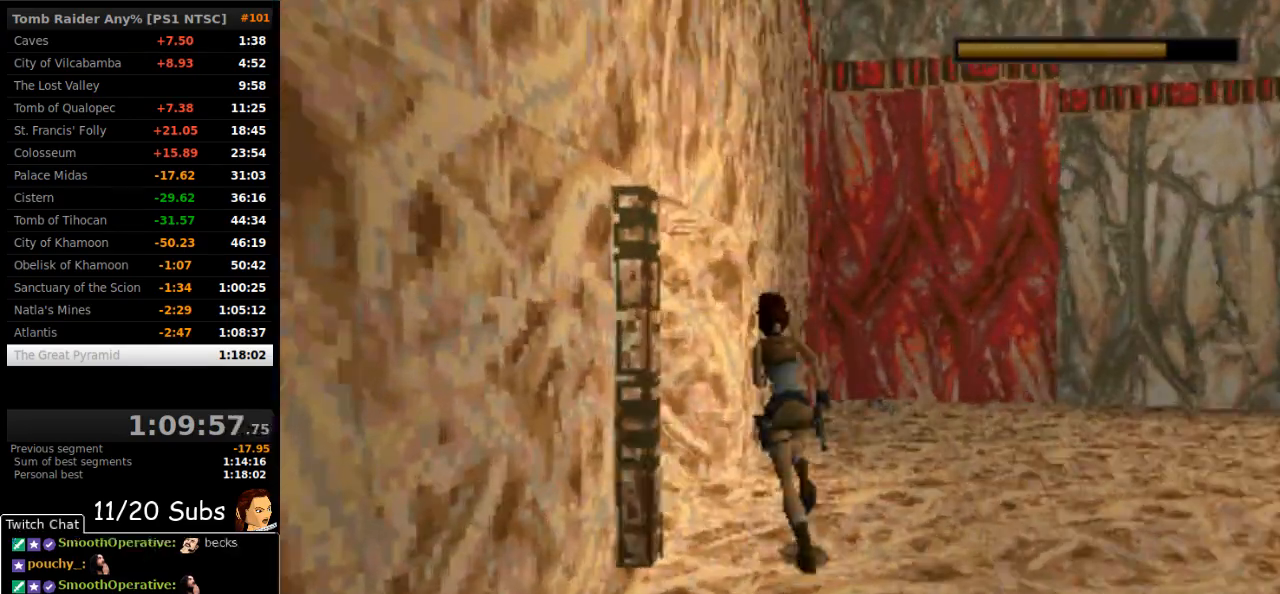
{"buttons": ["SQUARE", "DPAD_UP"], "right_stick": "center", "events": [[167, "SQUARE", "down"], [267, "DPAD_LEFT", "up"]]}
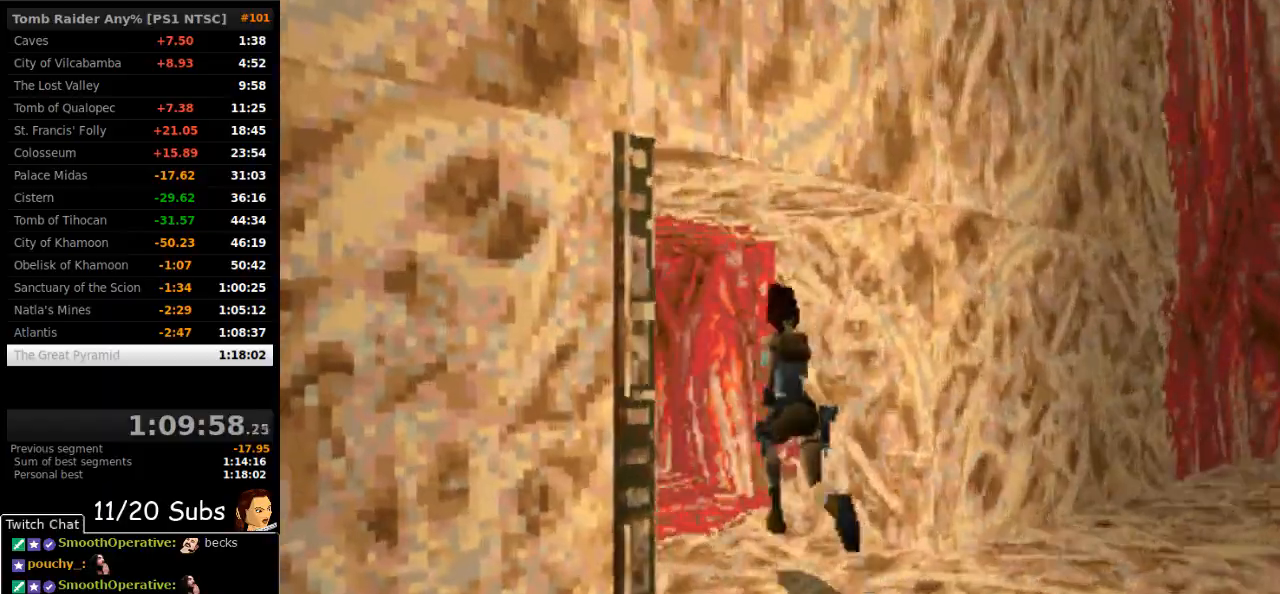
{"buttons": ["DPAD_UP", "DPAD_LEFT"], "right_stick": "center", "events": [[33, "DPAD_LEFT", "down"], [33, "SQUARE", "up"]]}
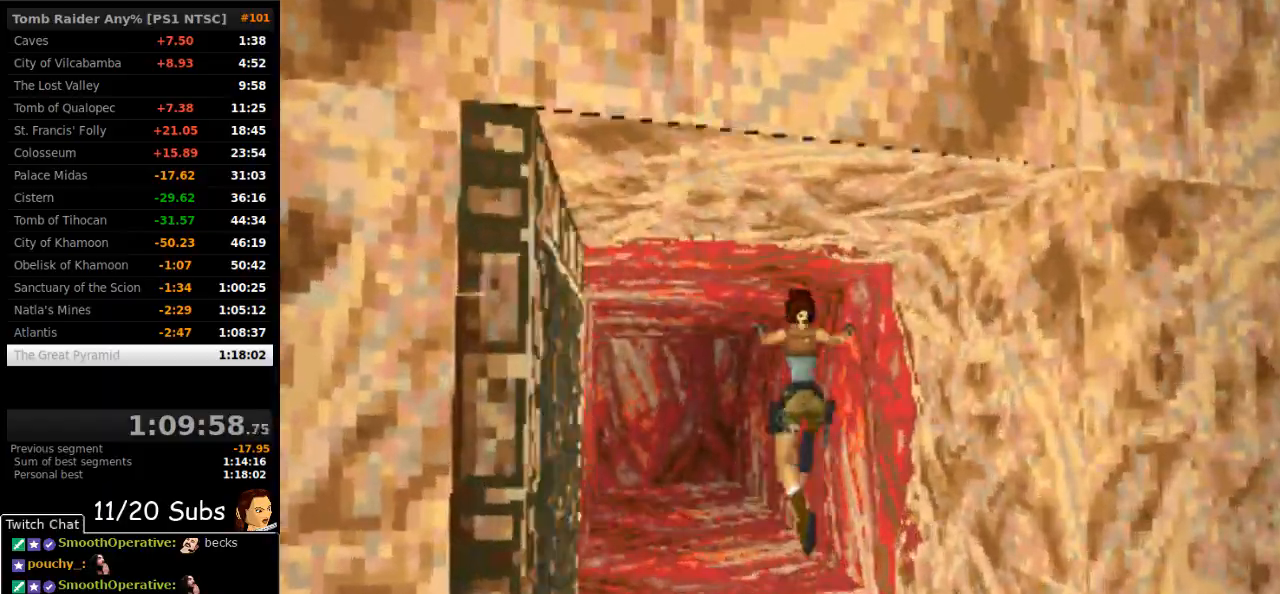
{"buttons": ["SQUARE", "DPAD_UP", "DPAD_LEFT"], "right_stick": "center", "events": [[117, "SQUARE", "down"], [283, "DPAD_LEFT", "up"], [433, "DPAD_LEFT", "down"]]}
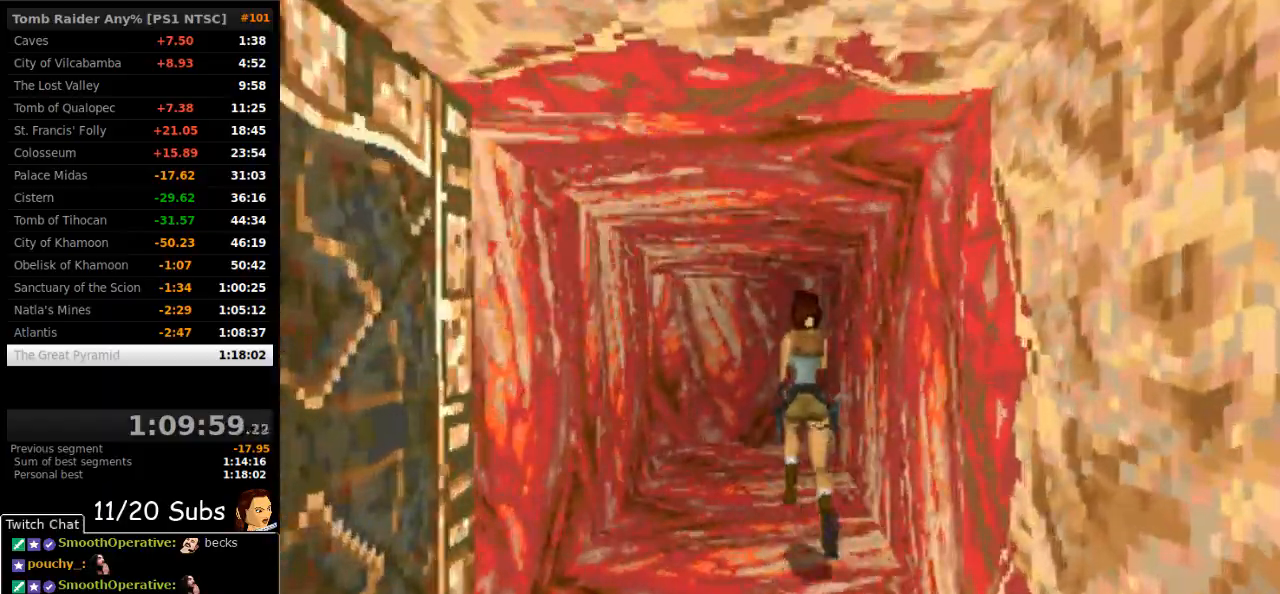
{"buttons": ["DPAD_UP", "DPAD_LEFT"], "right_stick": "center", "events": [[217, "SQUARE", "up"]]}
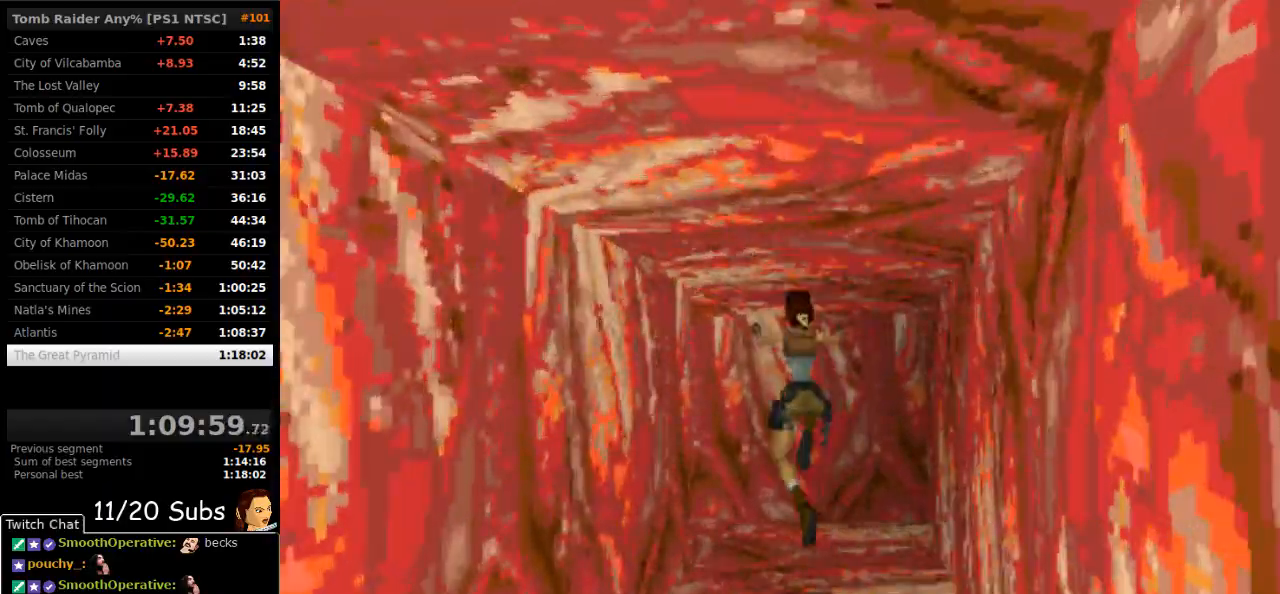
{"buttons": ["SQUARE", "DPAD_UP", "DPAD_LEFT"], "right_stick": "center", "events": [[200, "SQUARE", "down"]]}
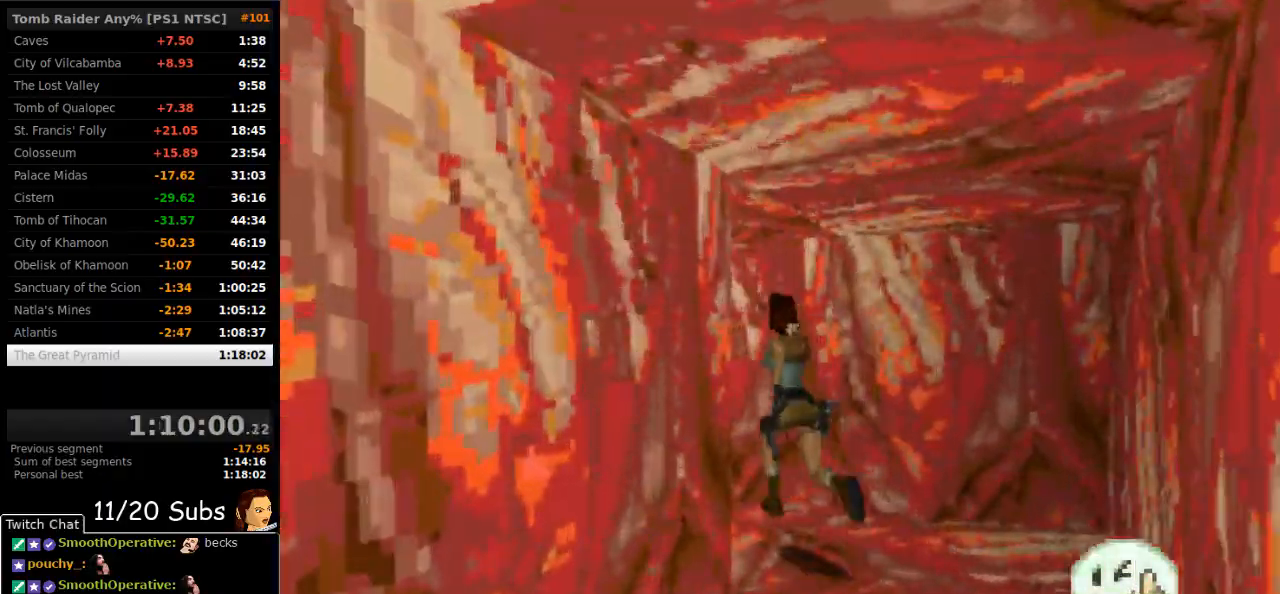
{"buttons": ["DPAD_UP"], "right_stick": "center", "events": [[233, "DPAD_LEFT", "up"], [250, "SQUARE", "up"]]}
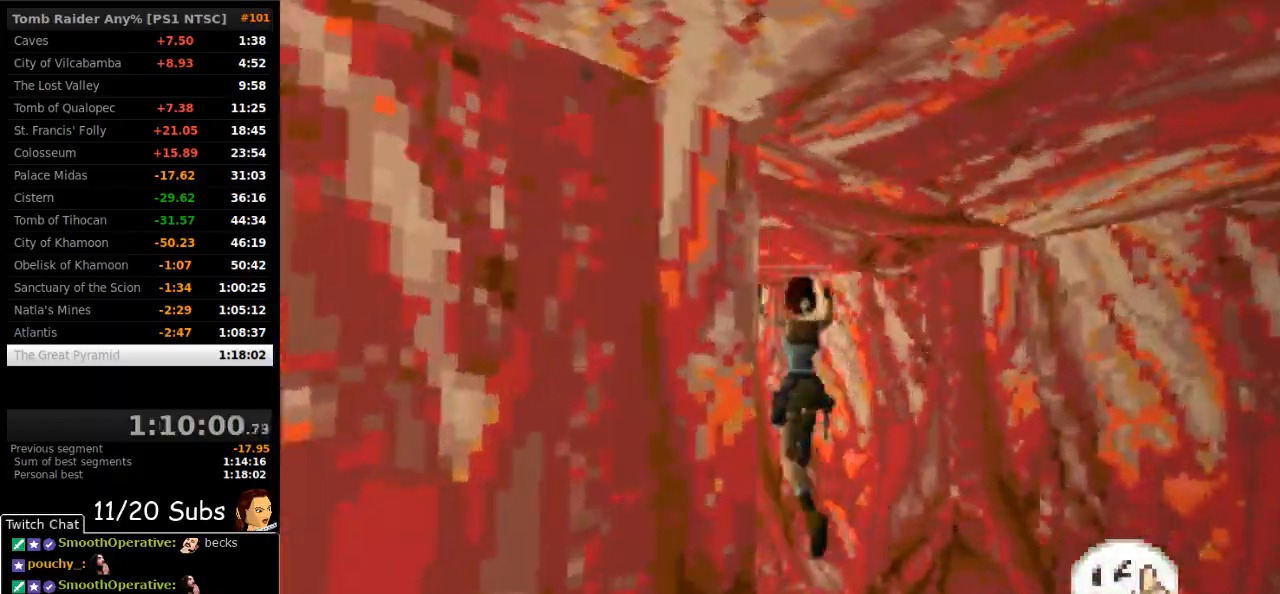
{"buttons": ["SQUARE", "DPAD_UP"], "right_stick": "center", "events": [[150, "SQUARE", "down"]]}
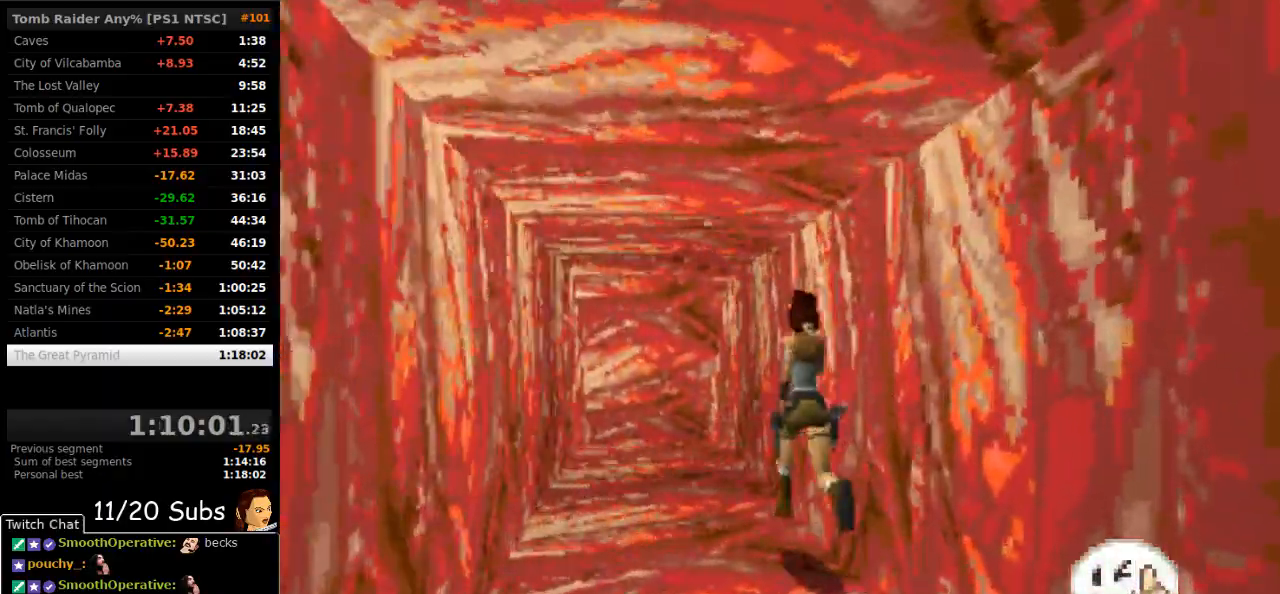
{"buttons": ["DPAD_UP"], "right_stick": "center", "events": [[383, "SQUARE", "up"]]}
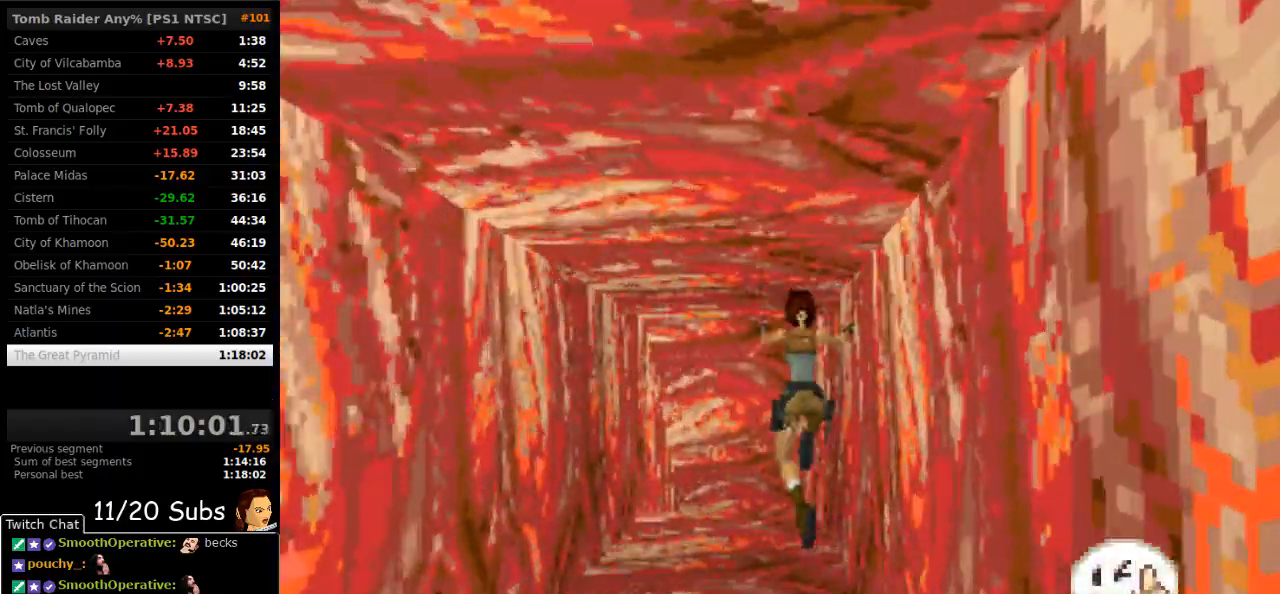
{"buttons": ["SQUARE", "DPAD_UP"], "right_stick": "center", "events": [[100, "SQUARE", "down"]]}
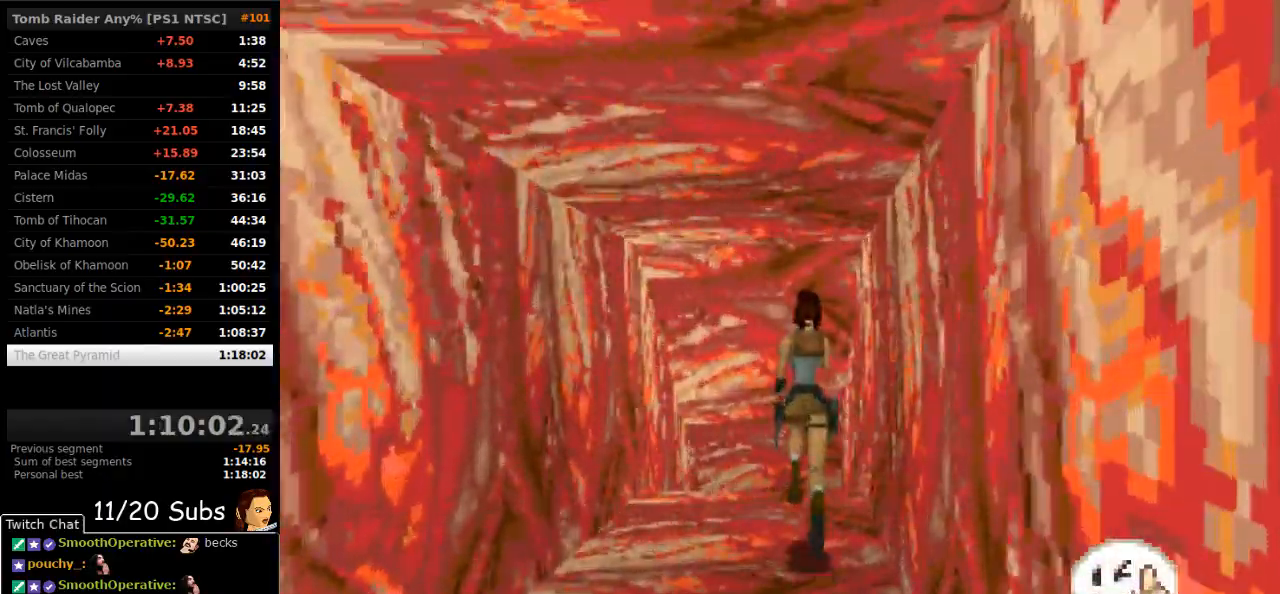
{"buttons": ["DPAD_UP"], "right_stick": "center", "events": [[500, "SQUARE", "up"]]}
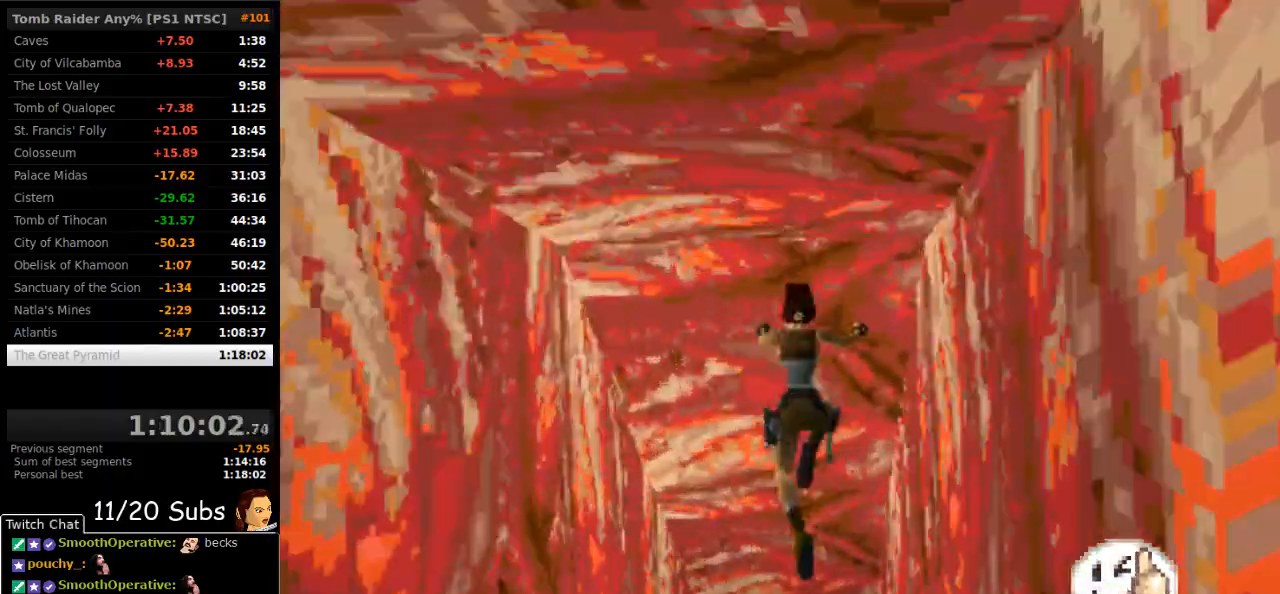
{"buttons": ["DPAD_UP"], "right_stick": "center", "events": [[17, "DPAD_RIGHT", "down"], [283, "DPAD_RIGHT", "up"]]}
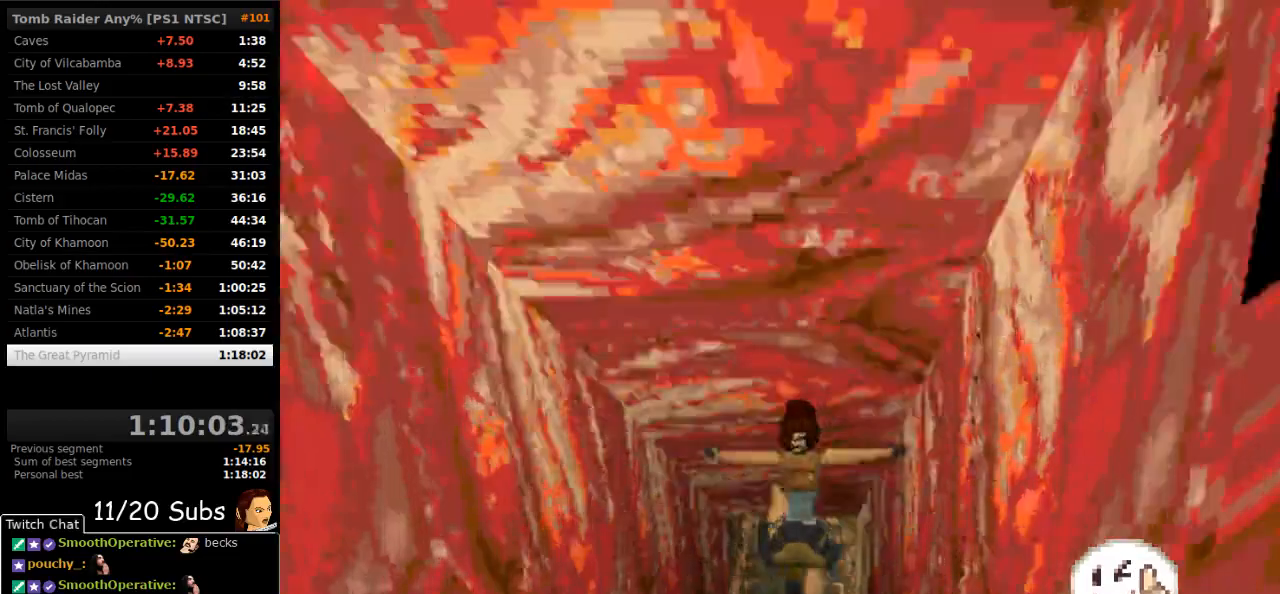
{"buttons": ["DPAD_UP"], "right_stick": "center", "events": []}
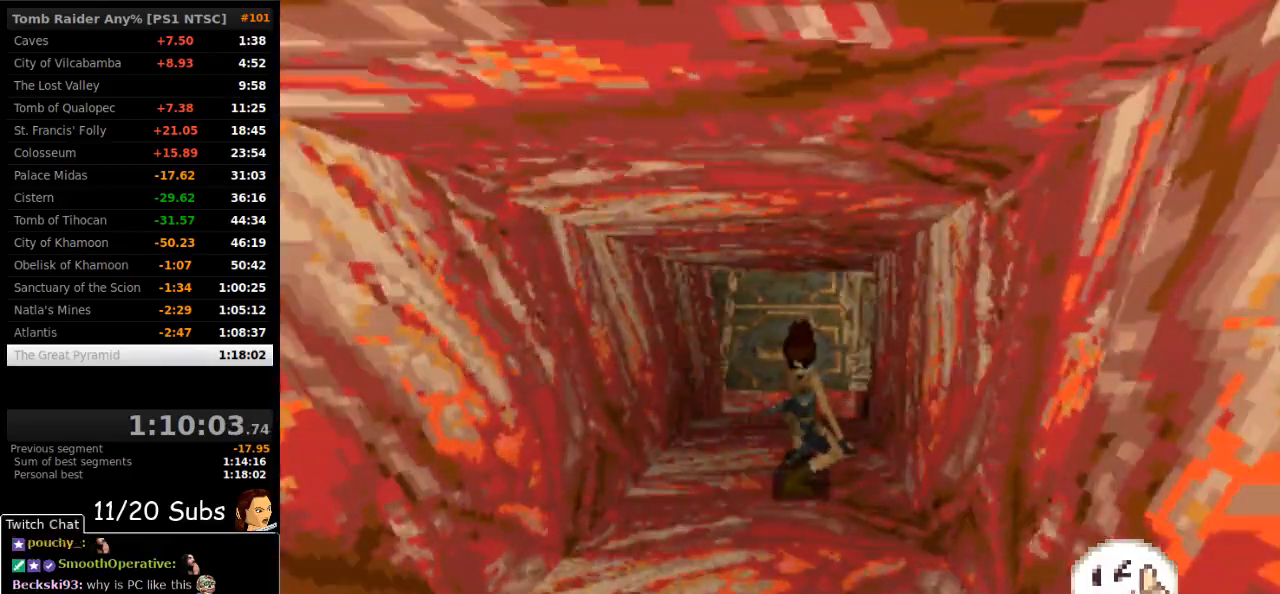
{"buttons": ["DPAD_UP"], "right_stick": "center", "events": []}